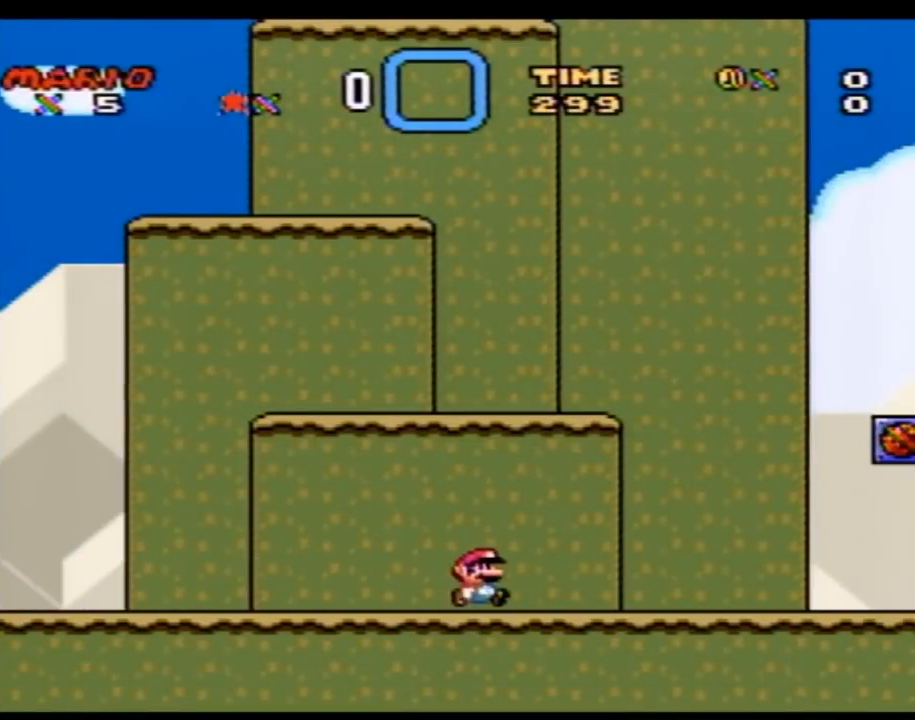
Gameplay with a controller (Nintendo layout); each line is a JSON object with the inputs held at the frame after it. "events" lists button and stick changes between this image and that frame as [ms after this image, input, new state], when the widget could be followed in between. Not read: B L3 R3.
{"buttons": ["Y", "DPAD_RIGHT"], "events": []}
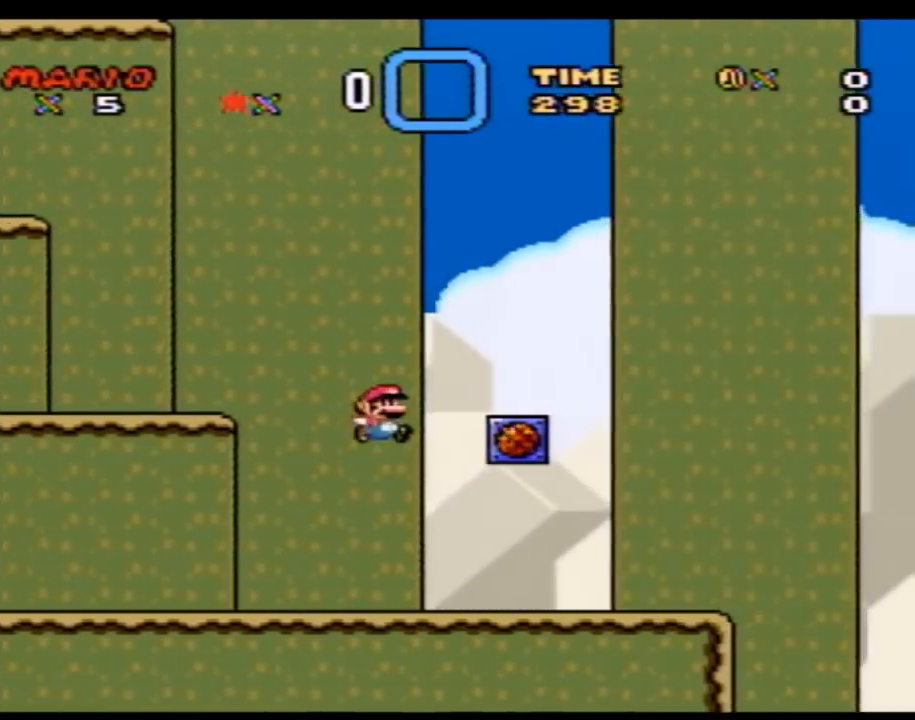
{"buttons": ["Y", "DPAD_RIGHT"], "events": []}
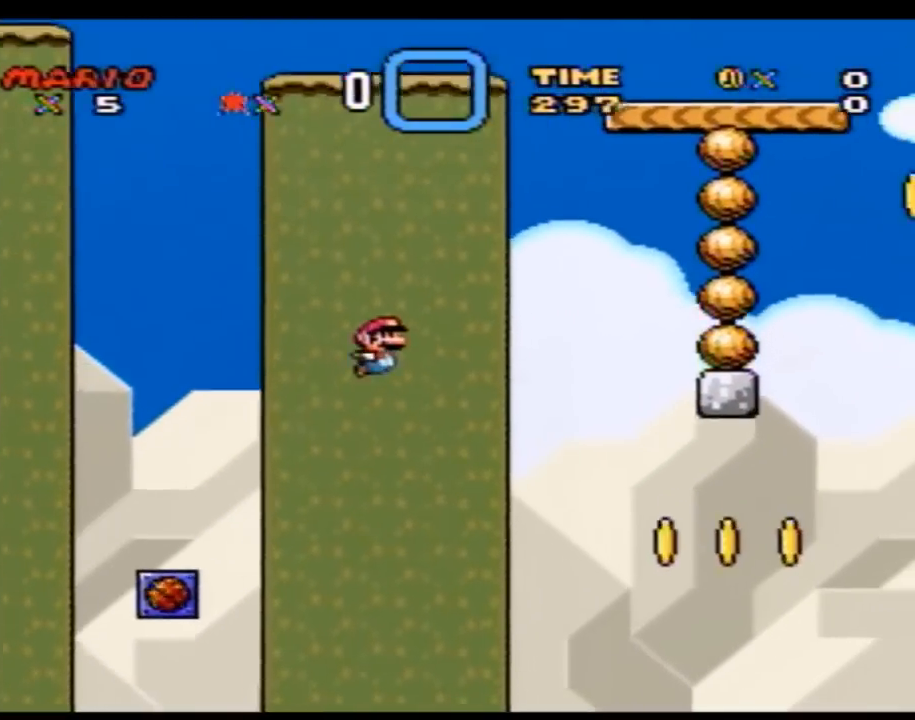
{"buttons": ["Y", "DPAD_RIGHT"], "events": []}
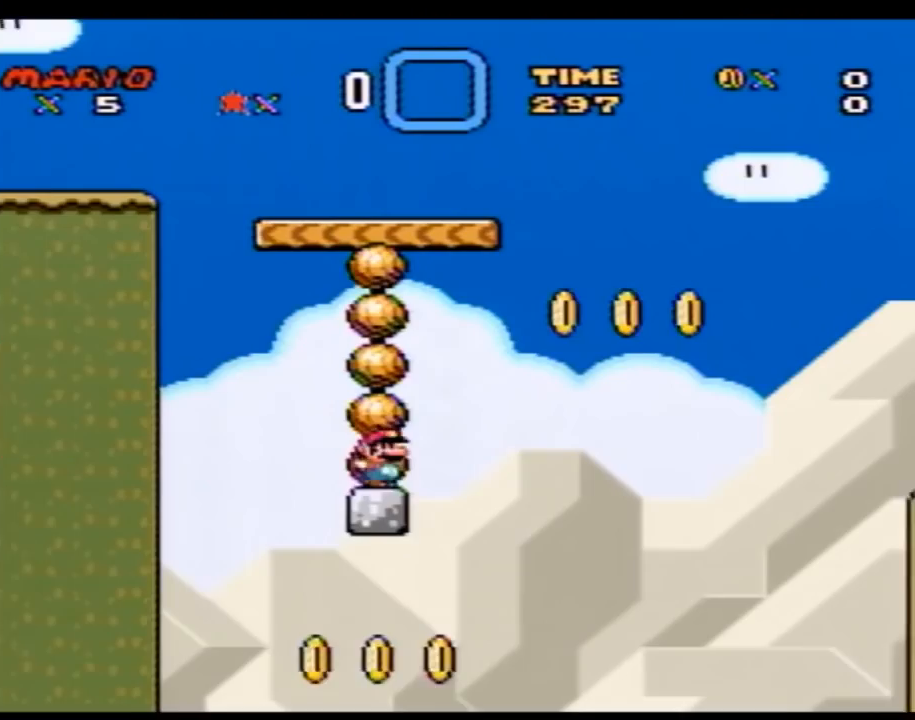
{"buttons": ["Y", "DPAD_RIGHT"], "events": []}
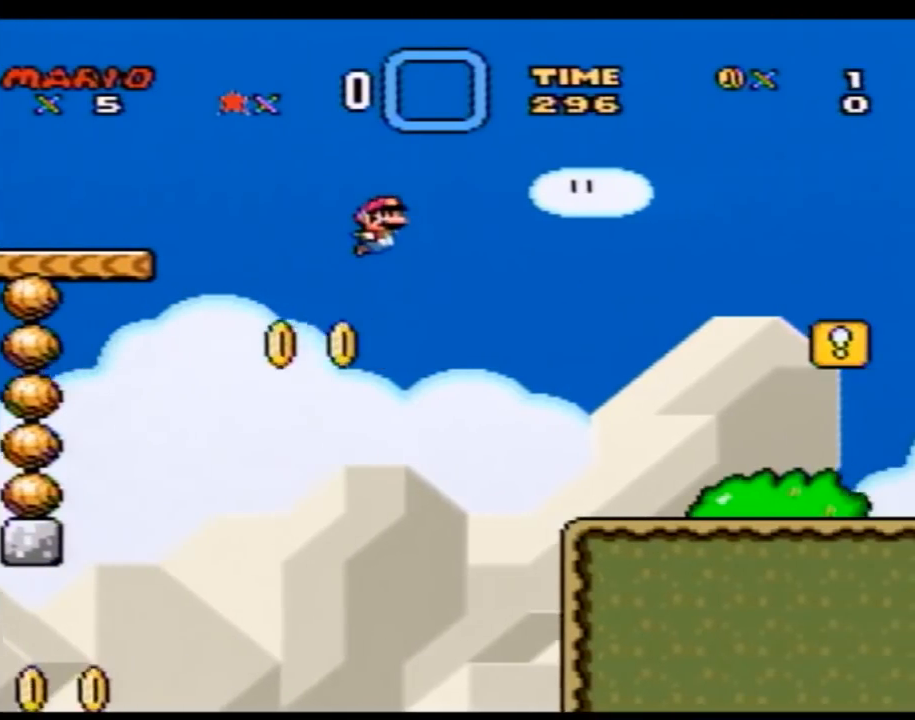
{"buttons": ["Y", "DPAD_RIGHT"], "events": []}
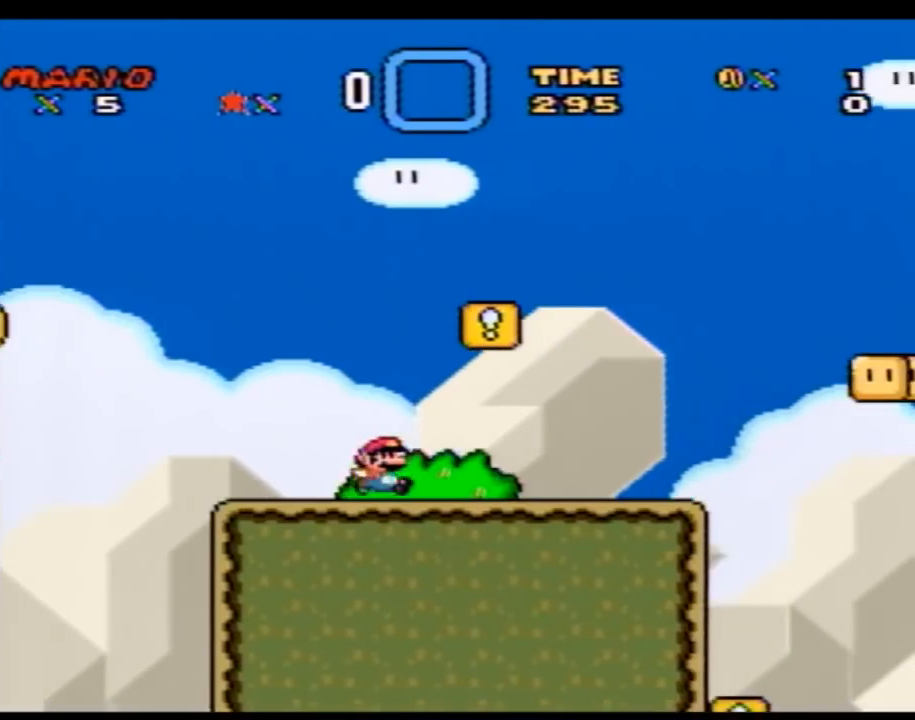
{"buttons": ["Y", "DPAD_RIGHT"], "events": []}
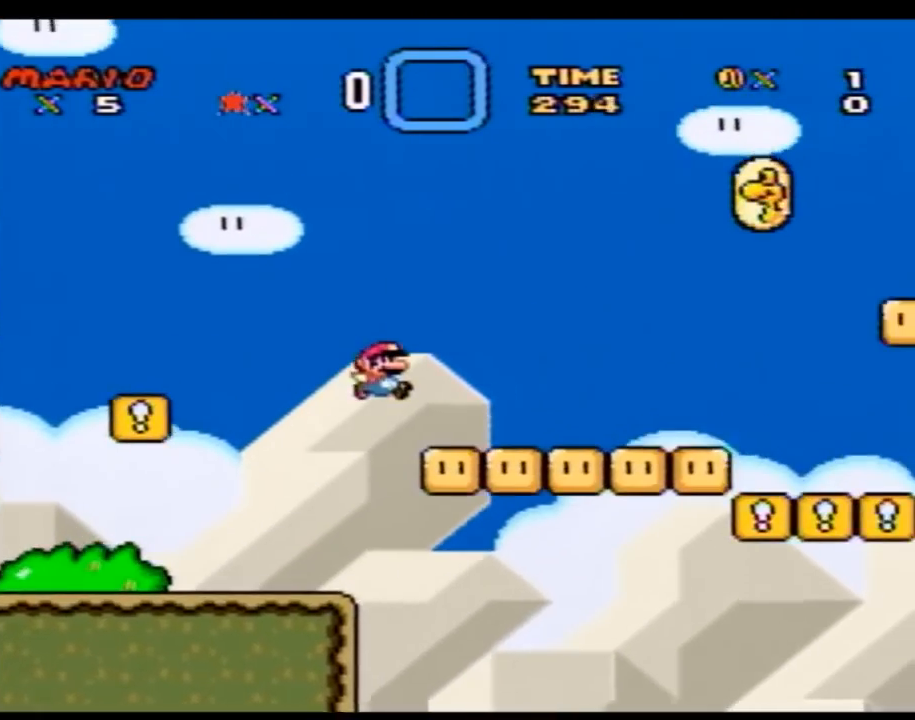
{"buttons": ["Y", "DPAD_RIGHT"], "events": []}
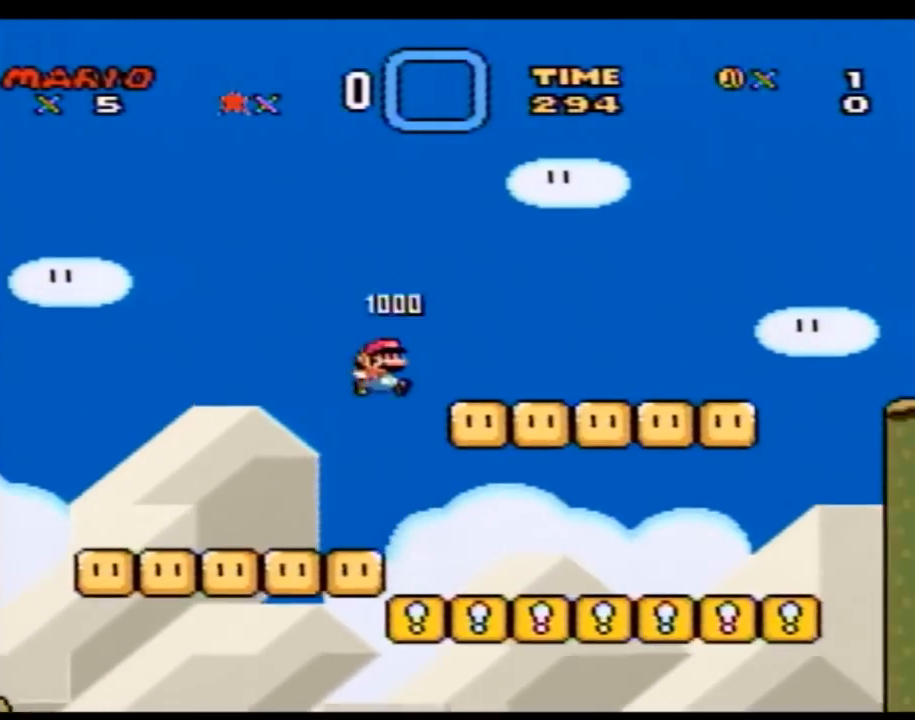
{"buttons": ["Y", "DPAD_RIGHT"], "events": []}
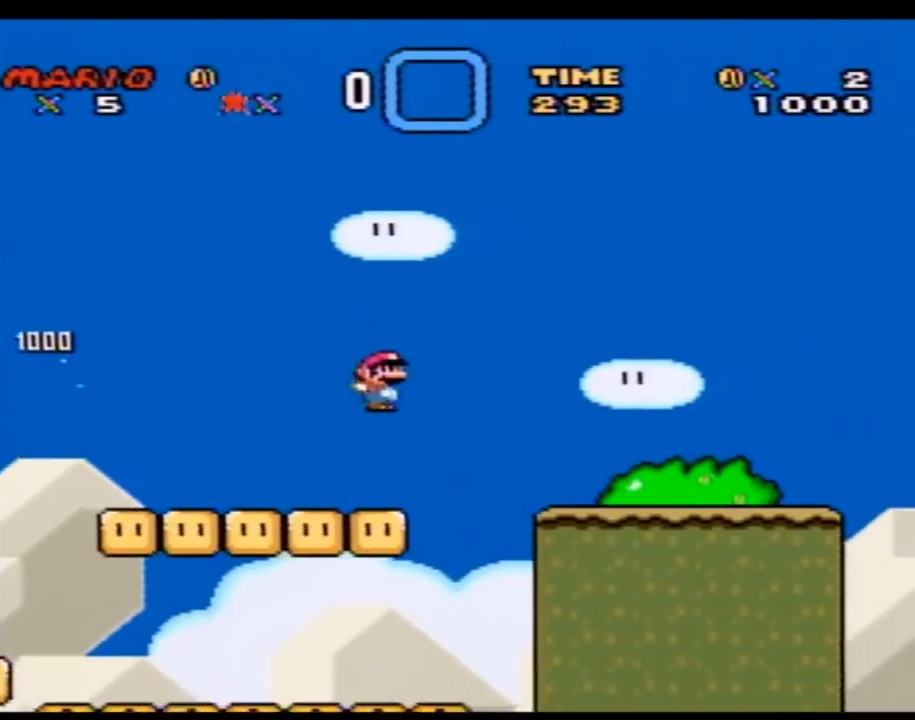
{"buttons": ["Y", "DPAD_RIGHT"], "events": []}
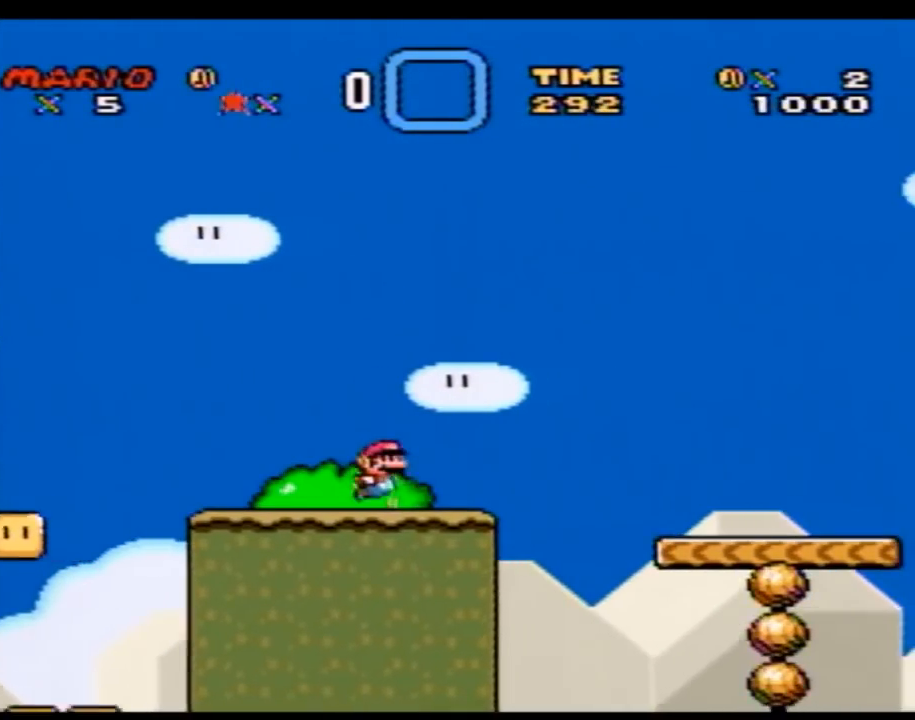
{"buttons": ["Y", "DPAD_RIGHT"], "events": []}
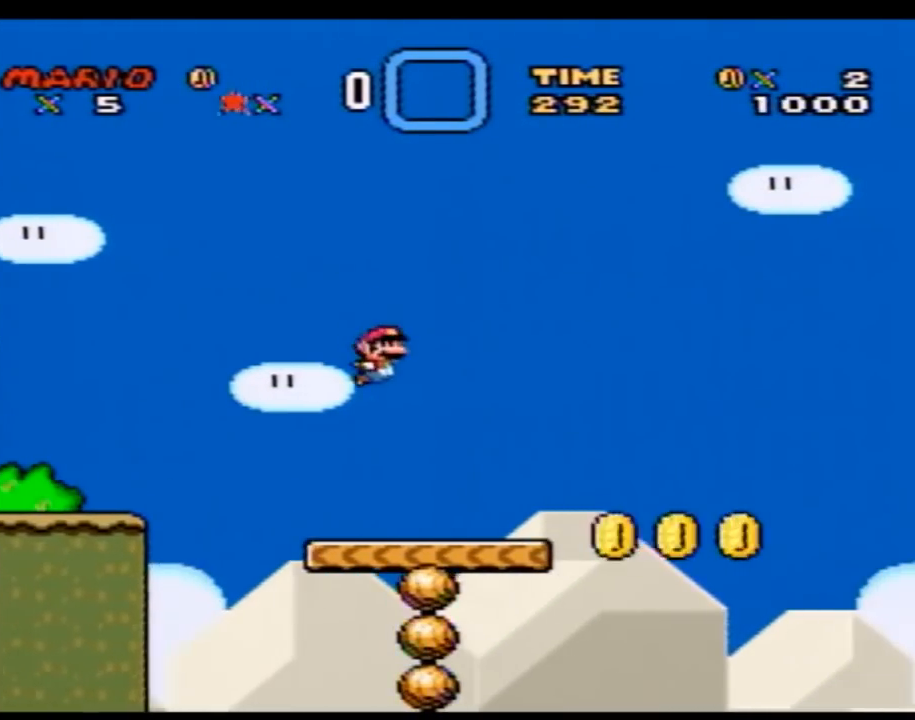
{"buttons": ["Y", "DPAD_RIGHT"], "events": []}
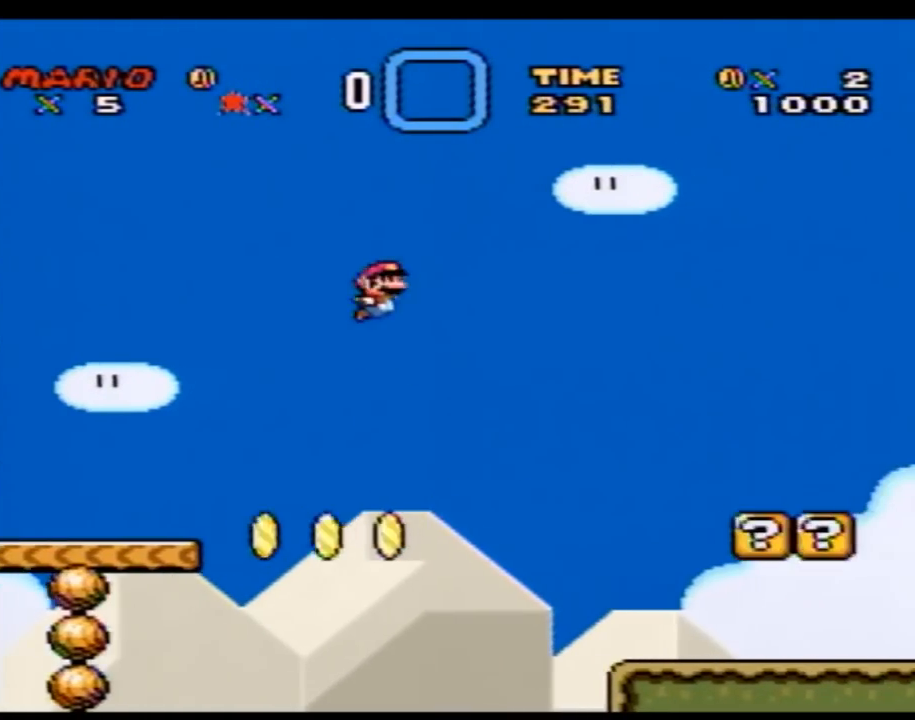
{"buttons": ["Y", "DPAD_RIGHT"], "events": []}
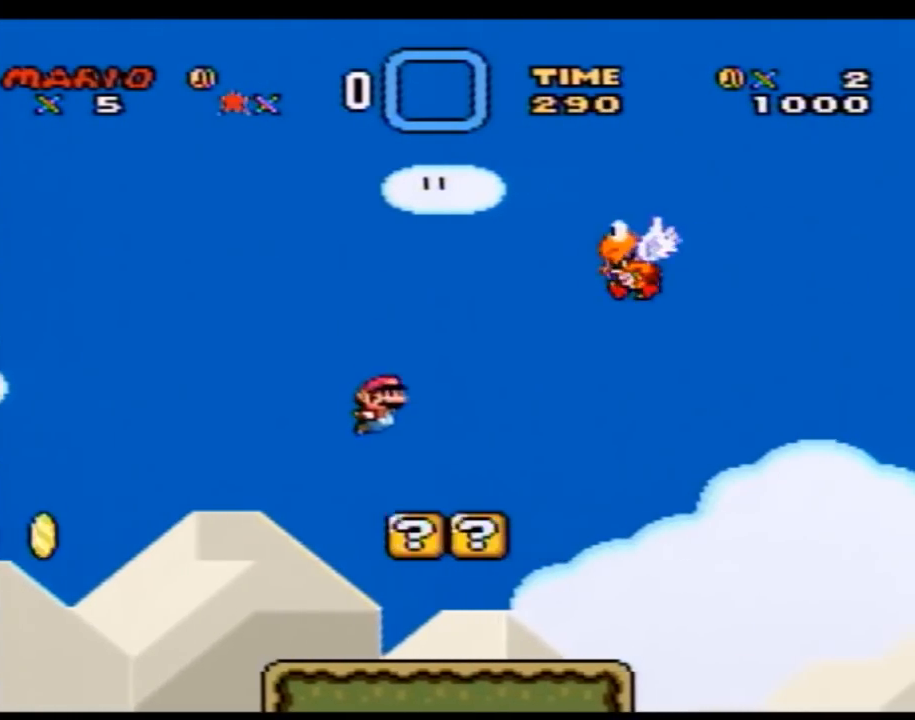
{"buttons": ["Y", "DPAD_RIGHT"], "events": []}
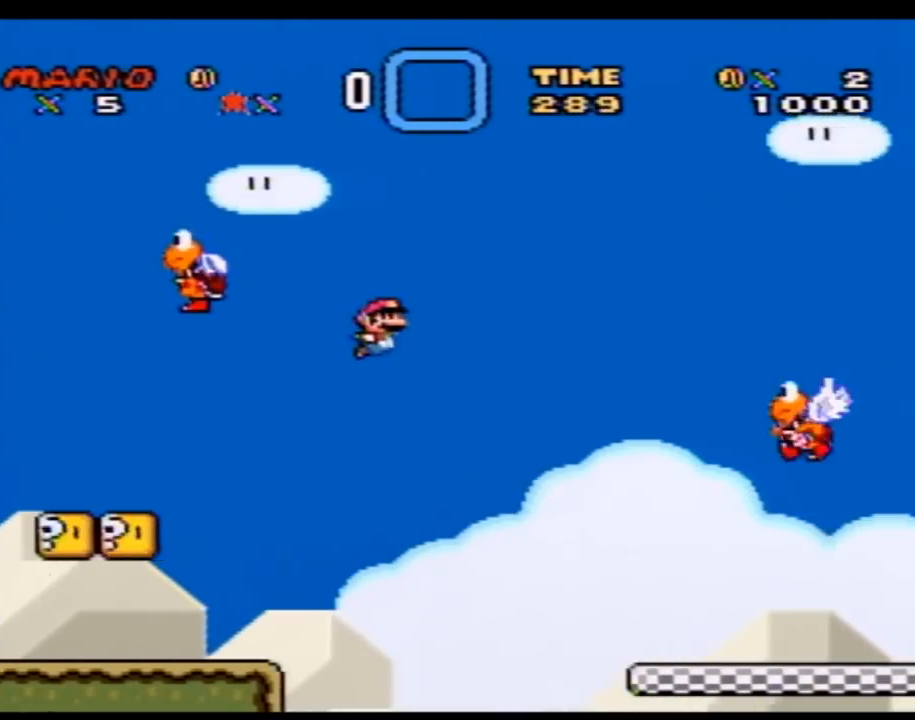
{"buttons": ["Y", "DPAD_RIGHT"], "events": []}
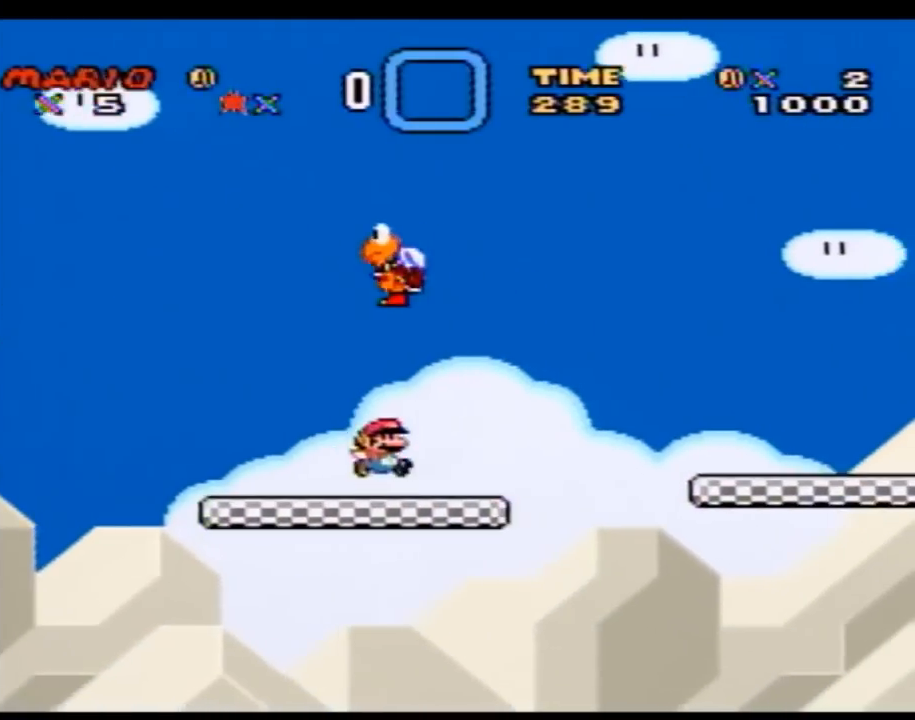
{"buttons": ["Y", "DPAD_RIGHT"], "events": []}
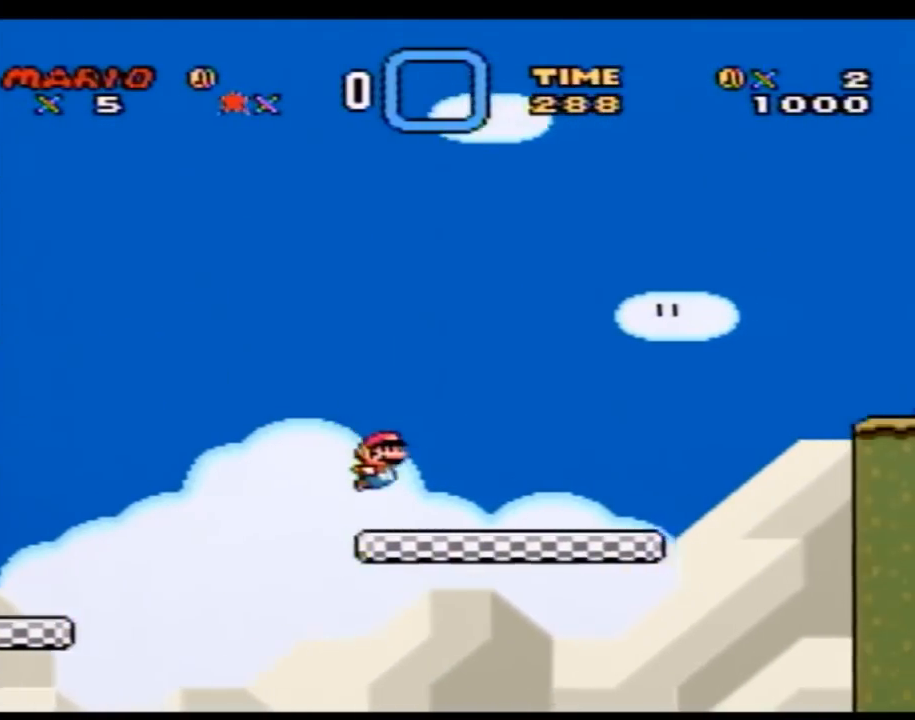
{"buttons": ["Y", "DPAD_RIGHT"], "events": []}
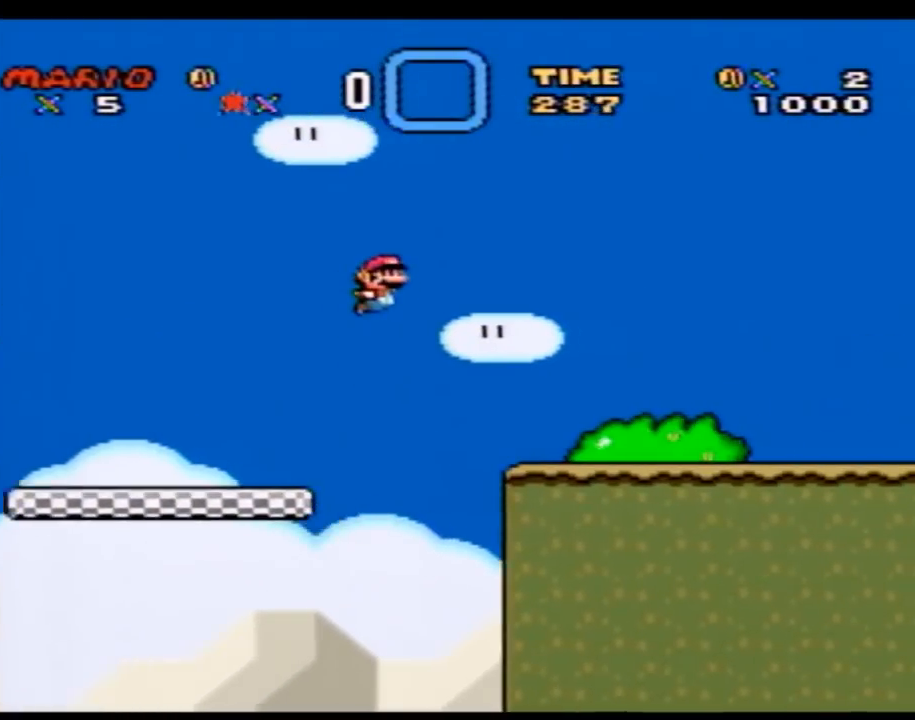
{"buttons": ["Y", "DPAD_RIGHT"], "events": []}
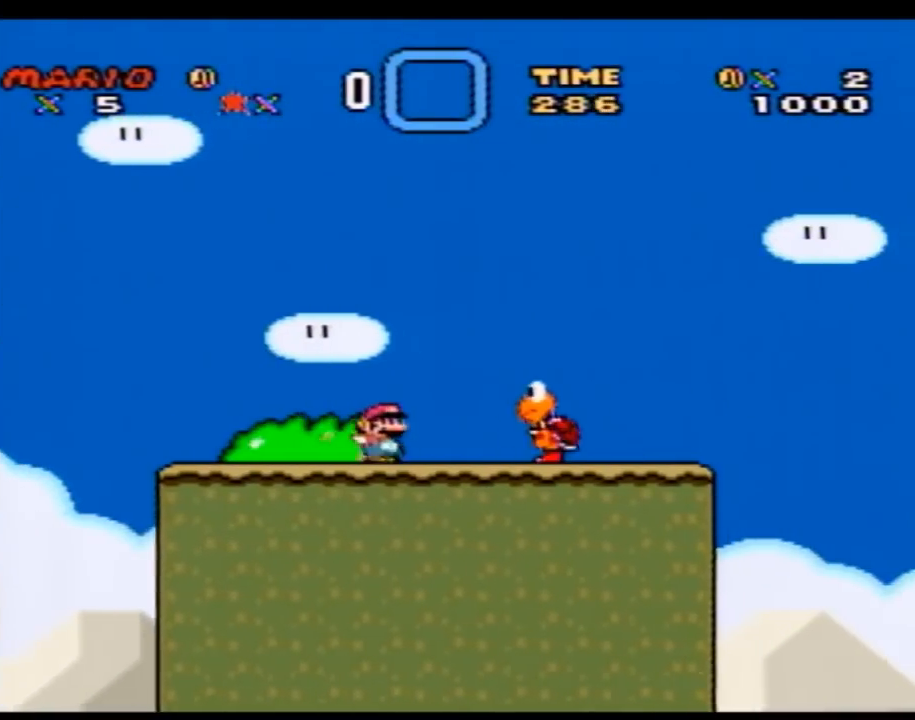
{"buttons": ["Y", "DPAD_RIGHT"], "events": [[33, "A", "down"], [400, "A", "up"]]}
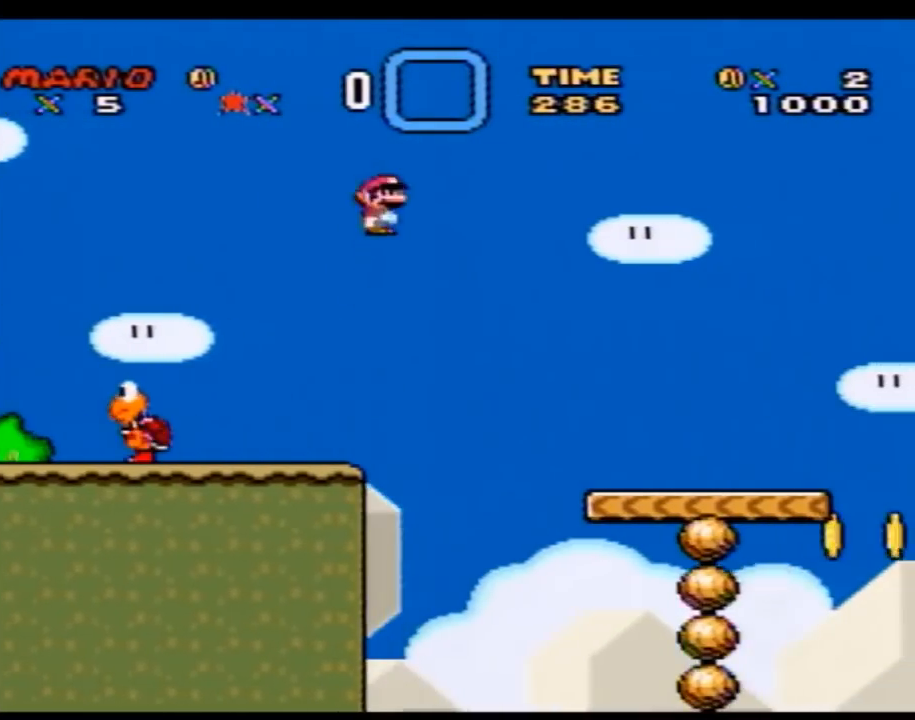
{"buttons": ["Y", "DPAD_RIGHT"], "events": []}
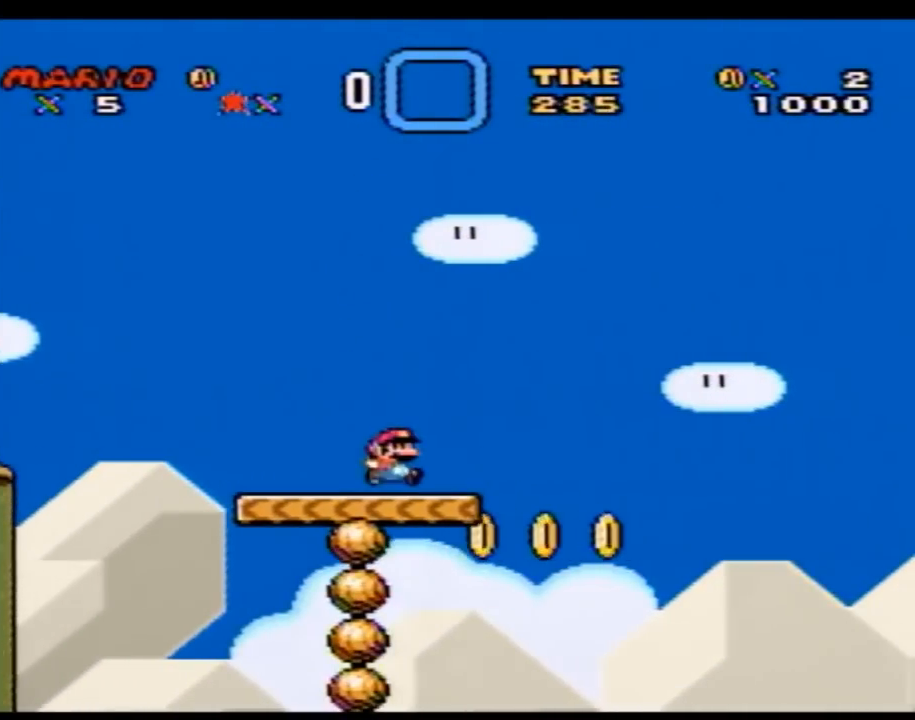
{"buttons": ["Y", "DPAD_RIGHT"], "events": []}
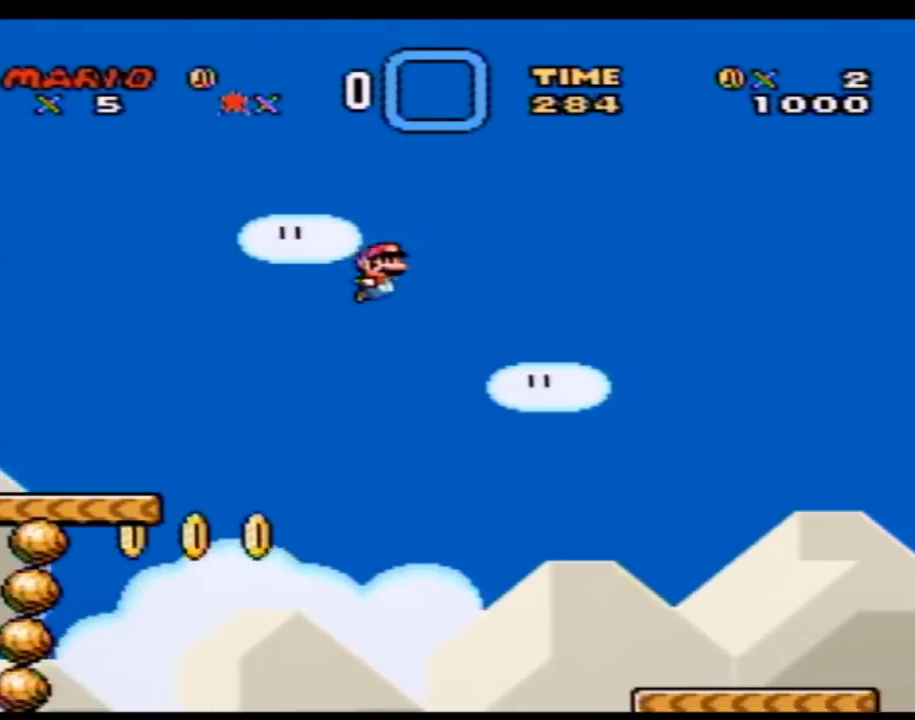
{"buttons": ["Y", "DPAD_RIGHT"], "events": []}
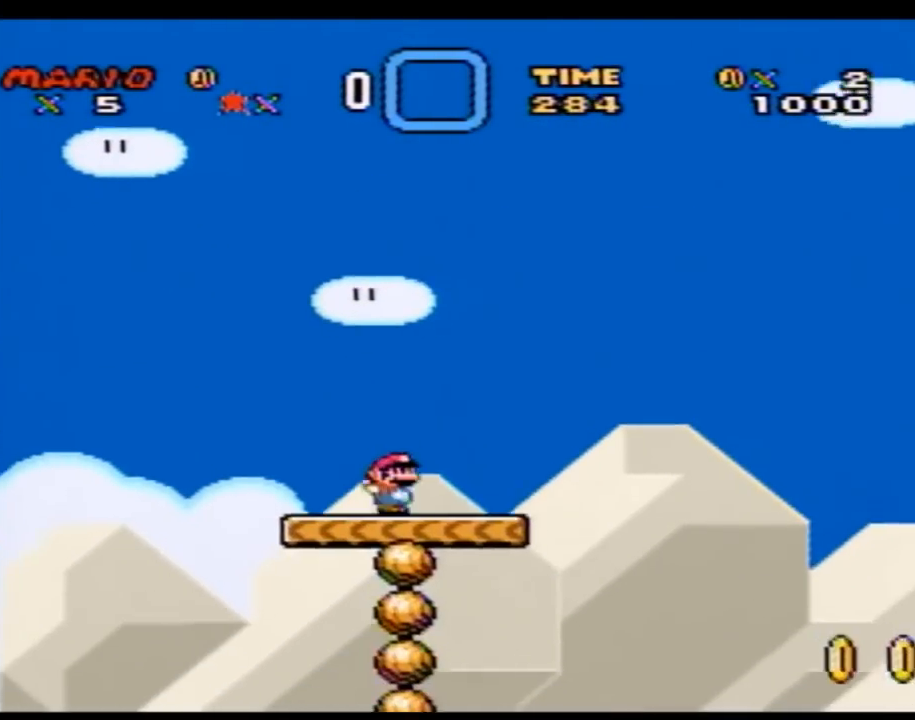
{"buttons": ["Y", "DPAD_RIGHT"], "events": []}
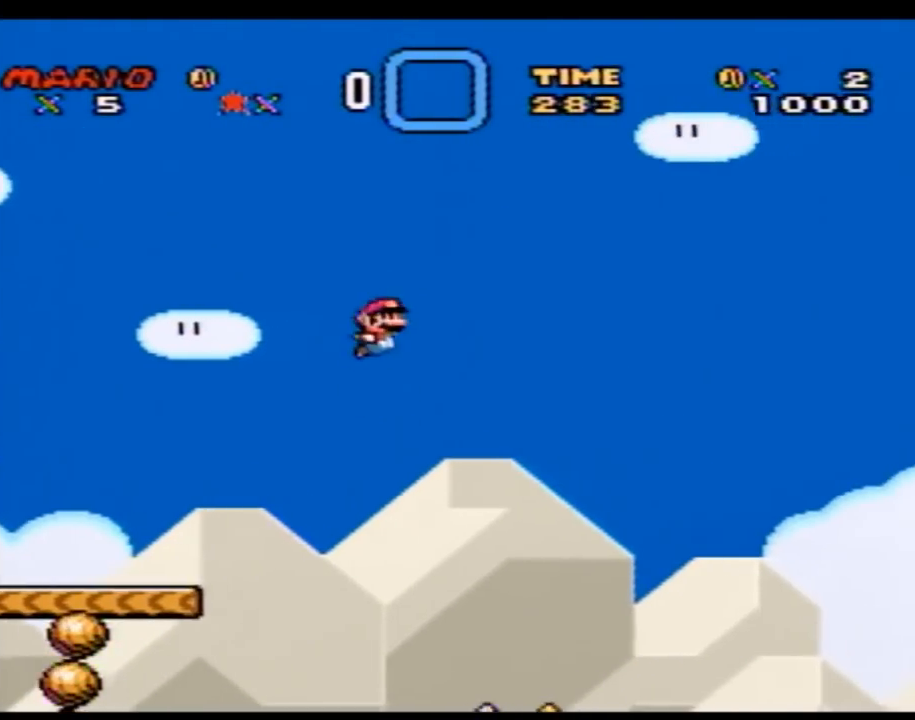
{"buttons": ["Y", "DPAD_RIGHT"], "events": []}
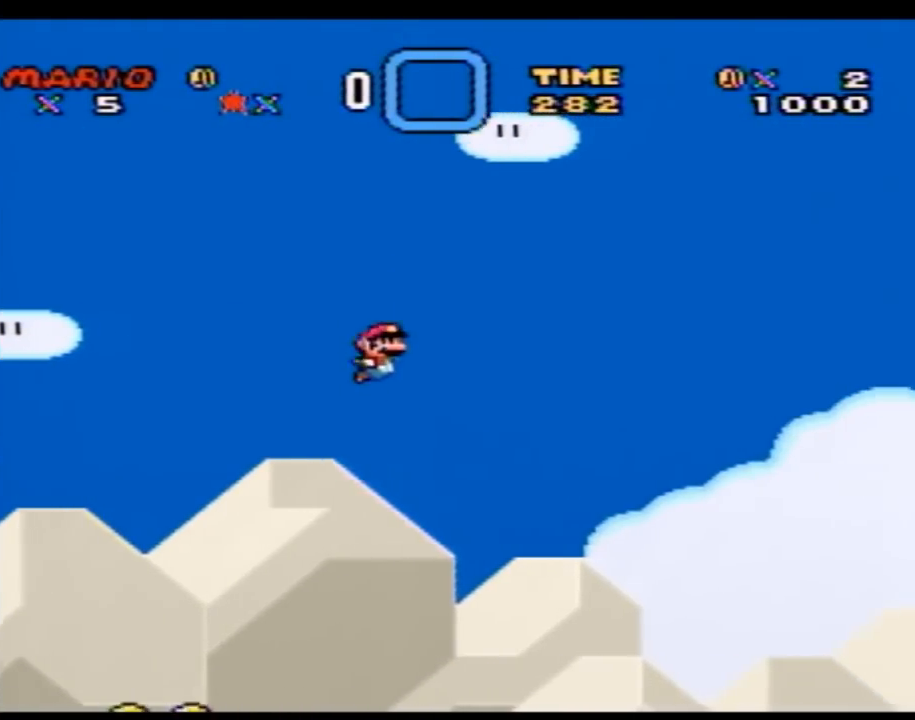
{"buttons": ["Y", "DPAD_RIGHT"], "events": []}
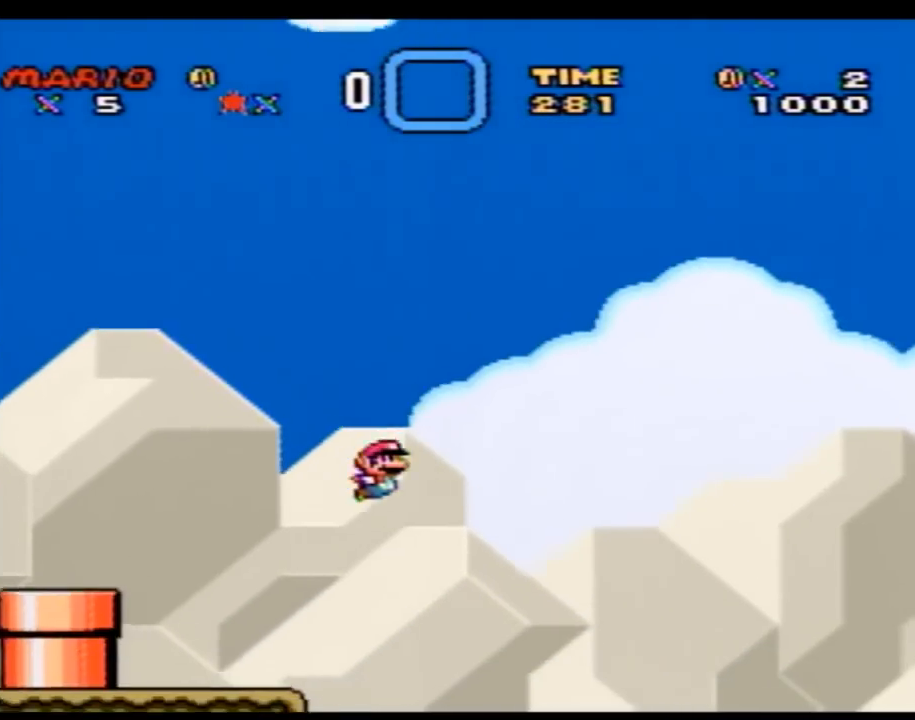
{"buttons": ["Y", "DPAD_RIGHT"], "events": []}
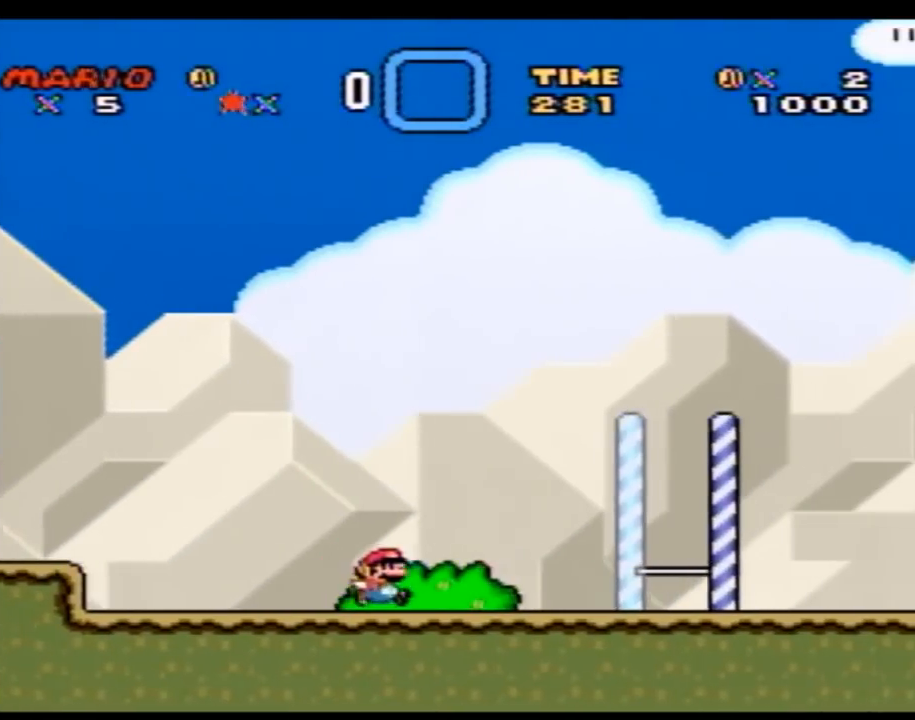
{"buttons": ["Y", "DPAD_RIGHT"], "events": []}